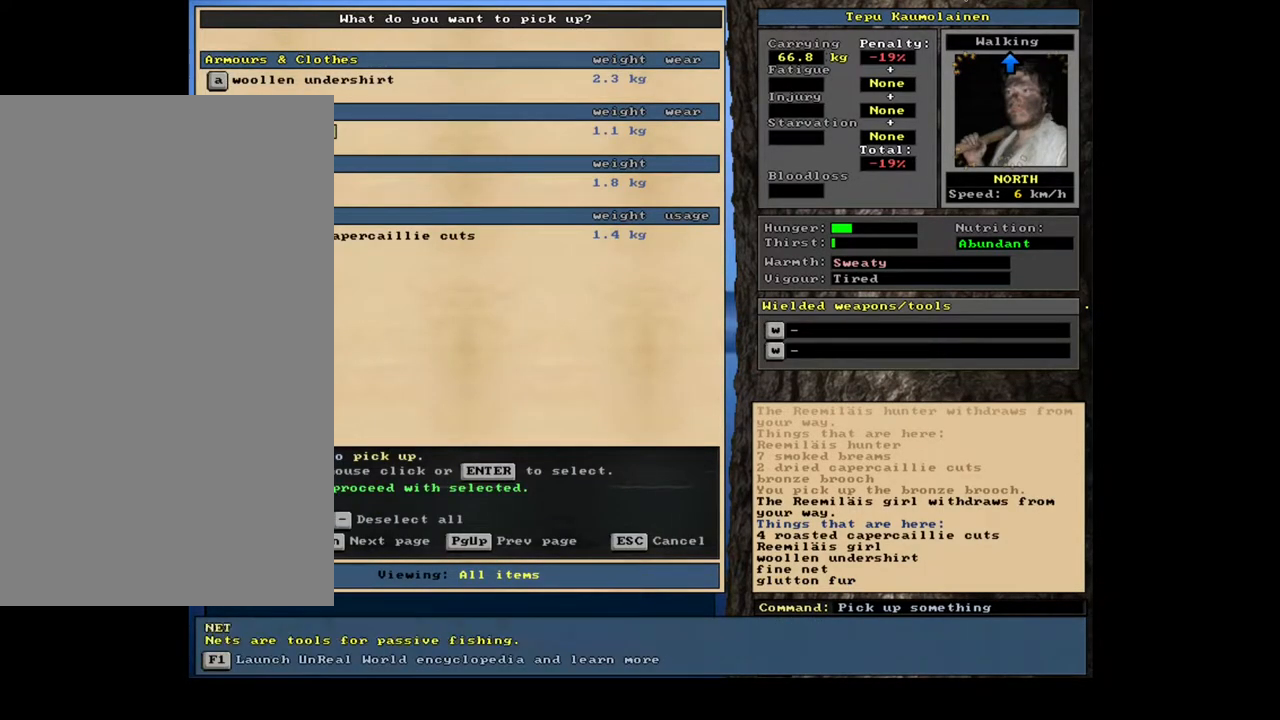
Gameplay with keyboard and mouse; each line is a JSON object with the keys and mouse buttons held at the frame after it. "events" lists presses ("down") and releases ("up") of ".", "/", "0", "1", "2", "3", "4", "5", "6", "7", "8", "9", "a", "alt_l", "alt_r", "b", "backslash", "backspace", "c", "caps_lock", "comma", "ctrl_l", "ctrl_r", "d", "down", "e", "equals", "escape", "f", "f1", "f10", "f11", "f12", "f2", "f3", "f4", "f5", "f6", "f7", "f8", "f9", "g", "h", "i", "j", "k", "l", "lbracket", "left", "m", "minus", "n", "num0", "num1", "num2", "num3", "num4", "num5", "num6", "num7", "num8", "num9", "o", "p", "q", "quote", "r", "rbracket", "return", "right", "s", "semicolon", "shift_l", "shift_r", "space", "super", "t", "tab", "tilde", "u", "up", "v", "w", "x", "y", "z", "mouse_left", "mouse_wheel", "mouse_right", "mouse_mb4" and "mouse_mb5" between this image and that frame as [ms after this image, input, new state], when the widget could be followed in between. "mouse_left", "mouse_wheel", "mouse_right", "mouse_mb4", "mouse_mb5" = the "left", "wheel", "right", "mb4", "mb5" buttons of the "mouse" list. No other keys are recorded. "wheel" means that the mouse wheel is clicked or scrolled. Mouse movement is not recorded. Not read: other_keys.
{"keys": [], "mouse": [], "events": [[84, "return", "down"], [150, "return", "up"], [417, "space", "down"], [500, "space", "up"]]}
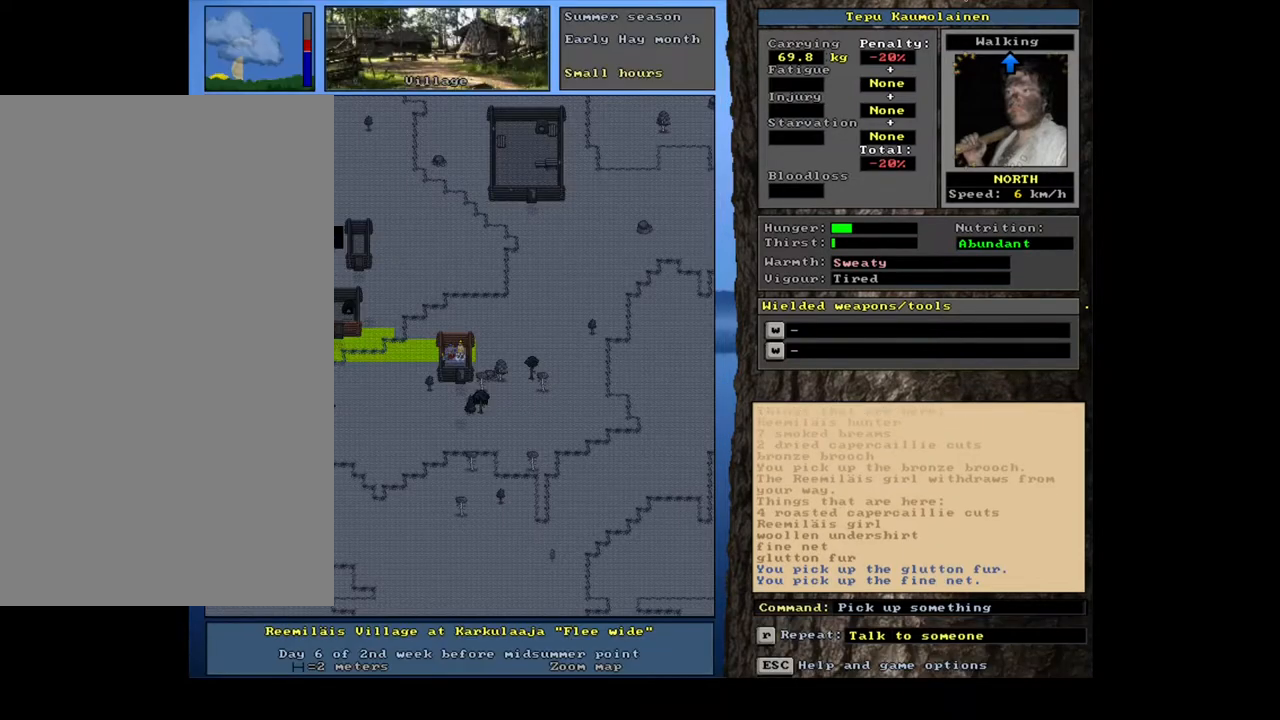
{"keys": ["ctrl_l"], "mouse": [], "events": [[284, "ctrl_l", "down"], [400, "num2", "down"], [484, "num2", "up"]]}
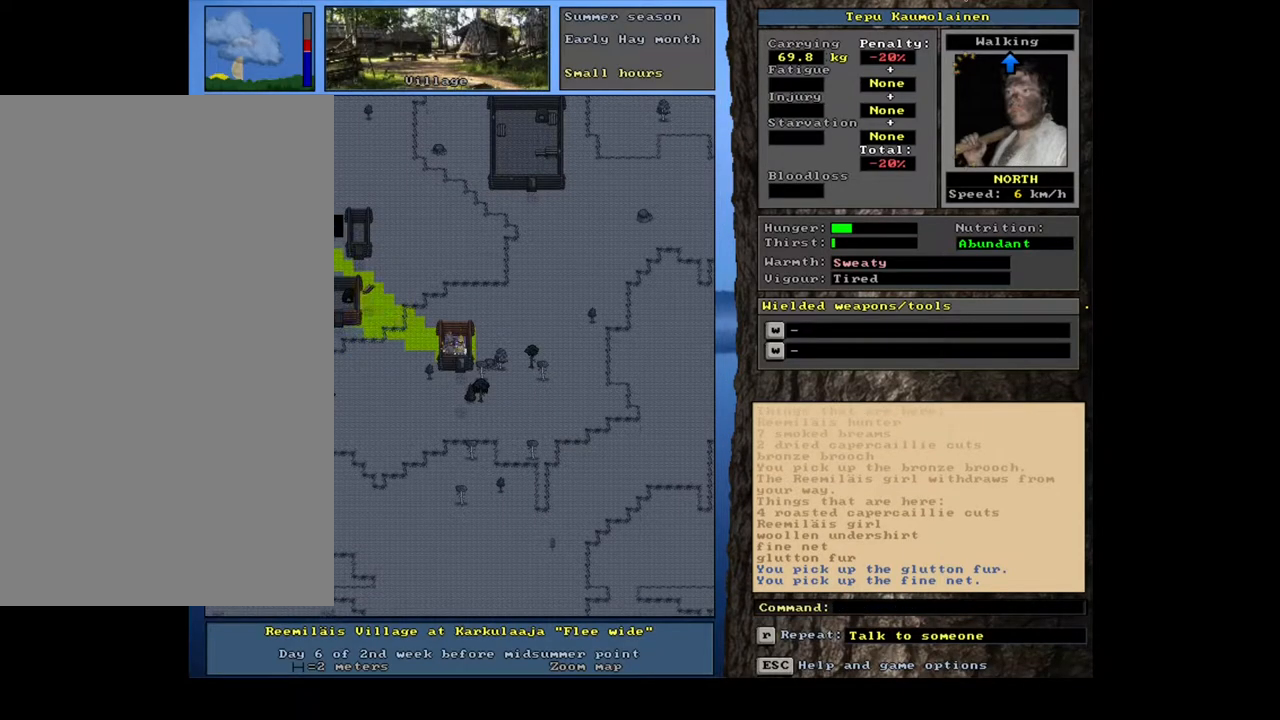
{"keys": ["ctrl_l"], "mouse": [], "events": [[84, "num2", "down"], [200, "num2", "up"], [217, "num1", "down"], [334, "num1", "up"]]}
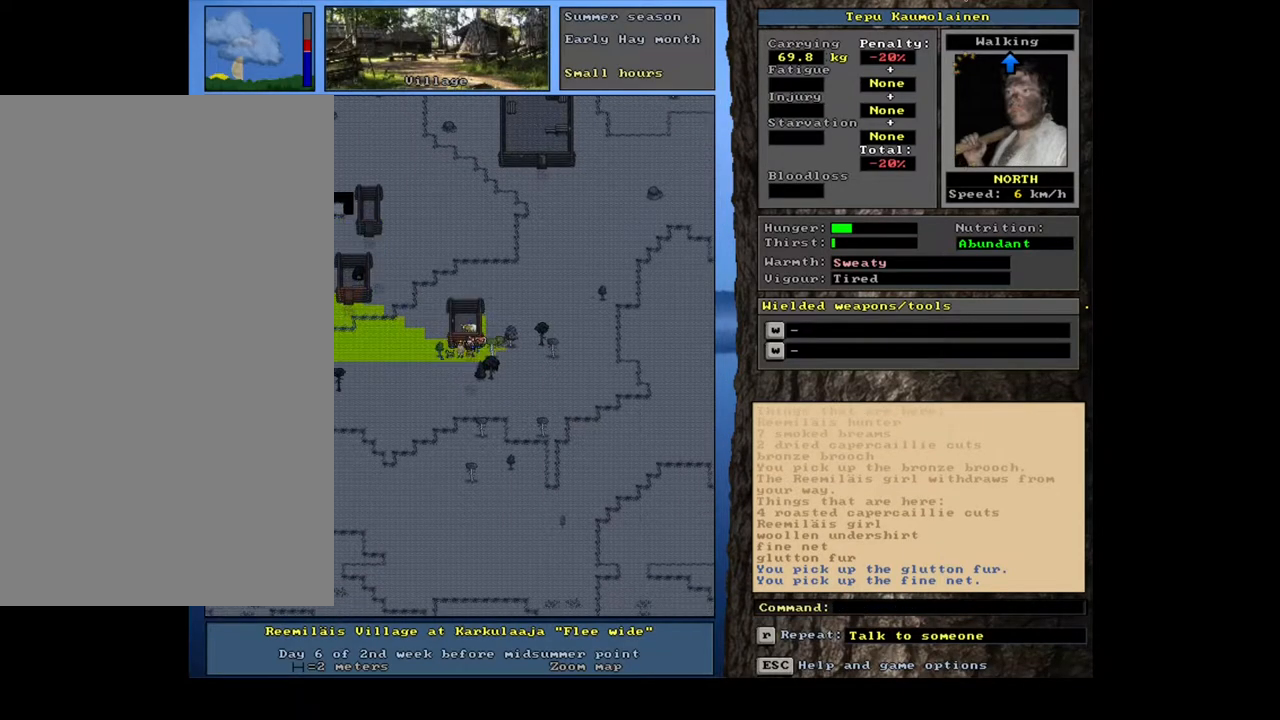
{"keys": ["ctrl_l"], "mouse": [], "events": [[300, "num4", "down"], [400, "num4", "up"]]}
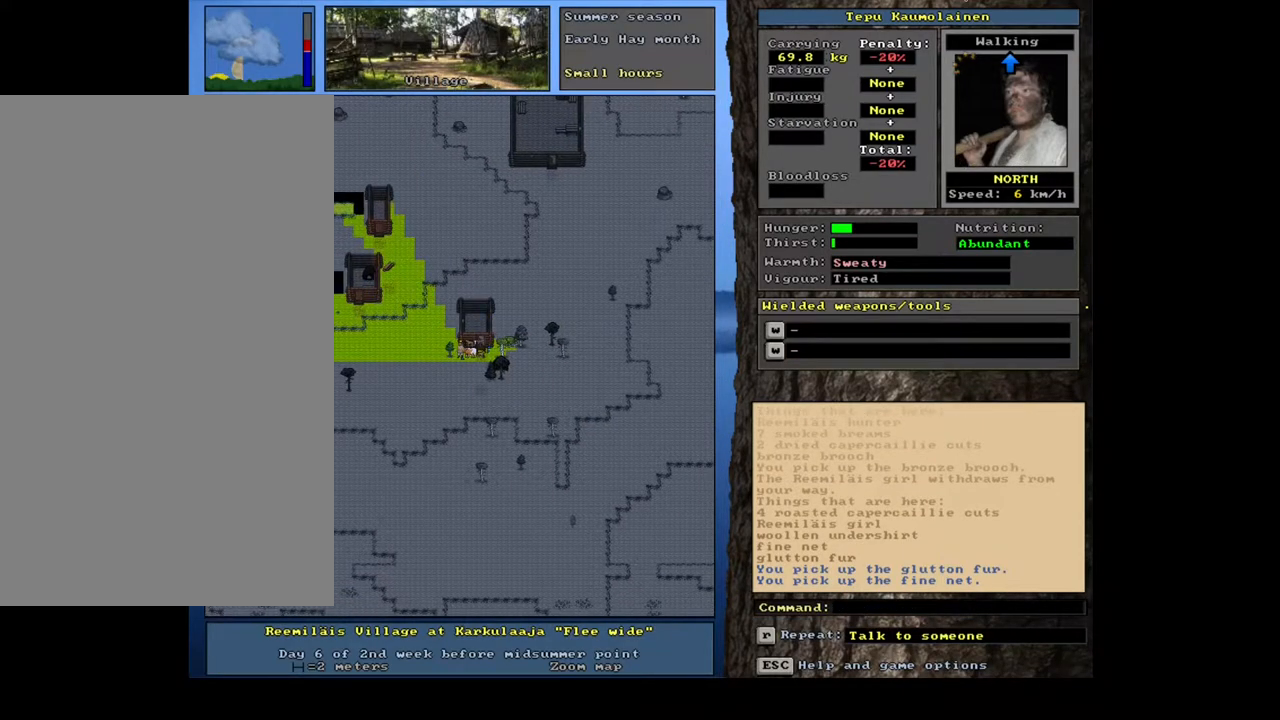
{"keys": ["ctrl_l", "num4"], "mouse": [], "events": [[17, "num7", "down"], [134, "num7", "up"], [234, "num7", "down"], [334, "num7", "up"], [467, "num4", "down"]]}
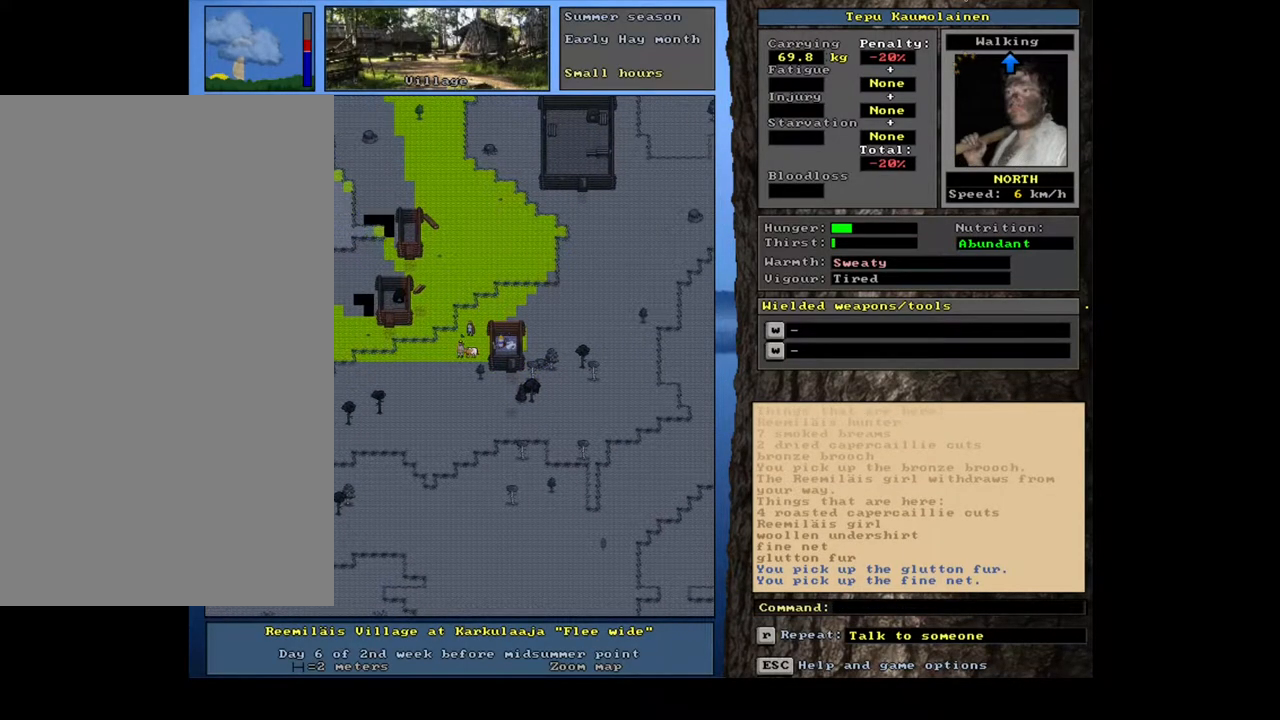
{"keys": ["ctrl_l"], "mouse": [], "events": [[67, "num4", "up"], [150, "num4", "down"], [267, "num4", "up"], [367, "num4", "down"], [500, "num4", "up"]]}
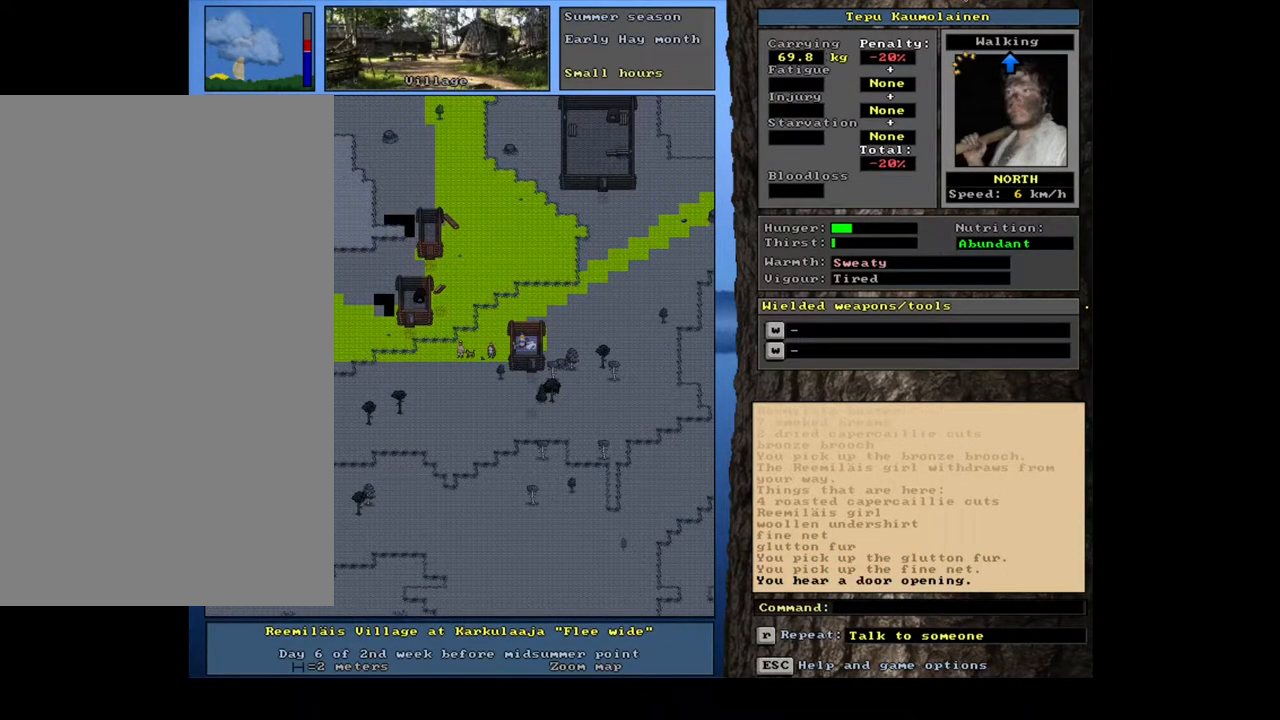
{"keys": ["ctrl_l"], "mouse": [], "events": [[134, "num7", "down"], [267, "num7", "up"], [350, "num7", "down"], [484, "num7", "up"]]}
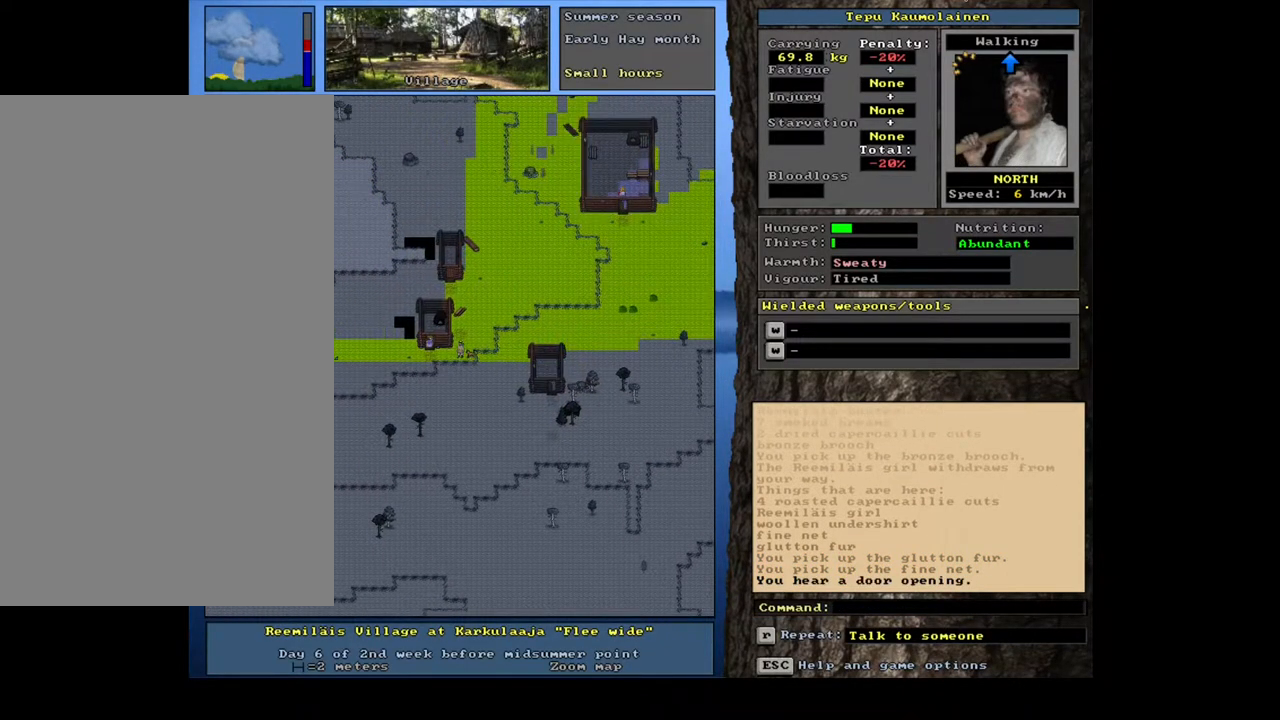
{"keys": ["ctrl_l", "num4"], "mouse": [], "events": [[450, "num4", "down"]]}
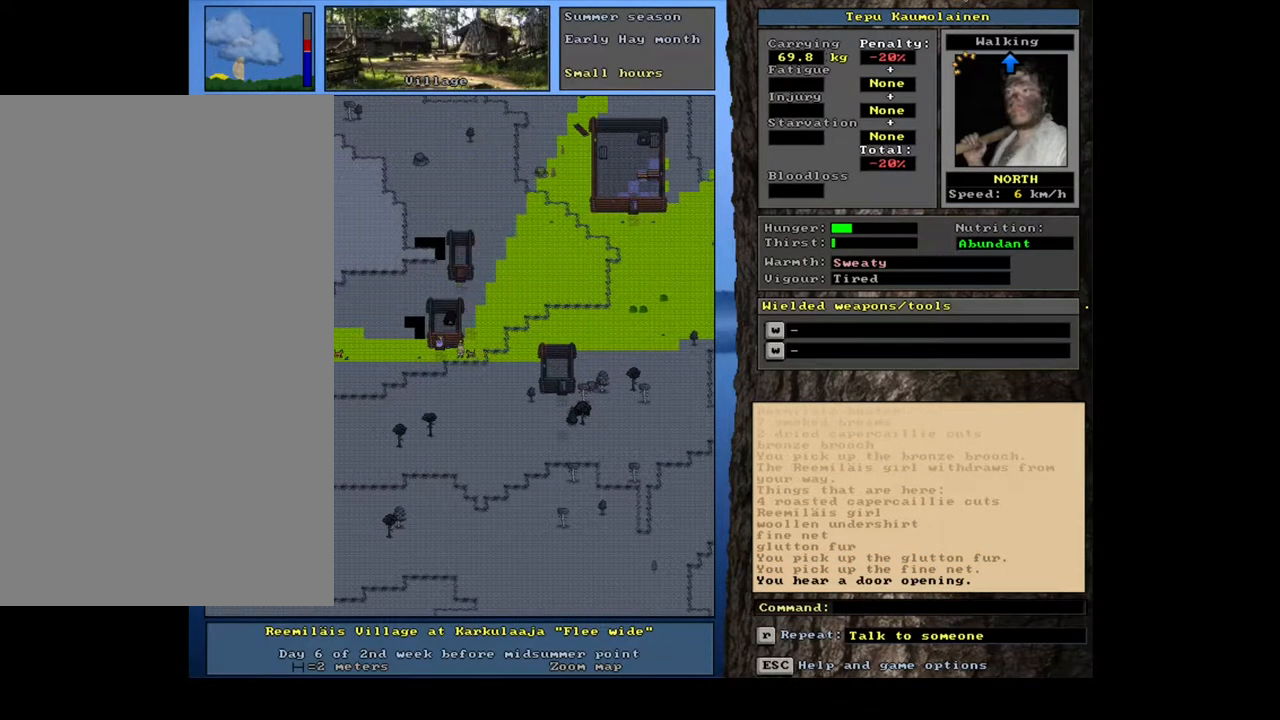
{"keys": ["ctrl_l"], "mouse": [], "events": [[67, "num4", "up"], [100, "num4", "down"], [217, "num4", "up"], [317, "num7", "down"], [434, "num7", "up"]]}
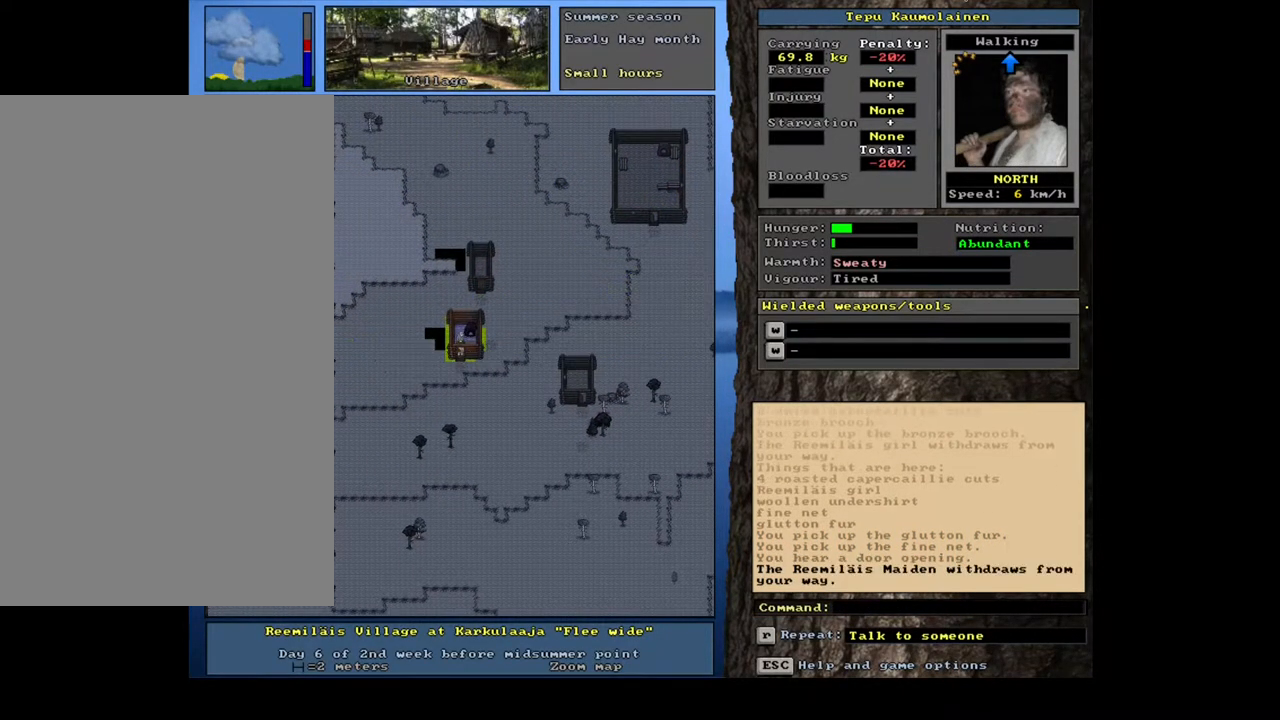
{"keys": [], "mouse": [], "events": [[217, "ctrl_l", "up"]]}
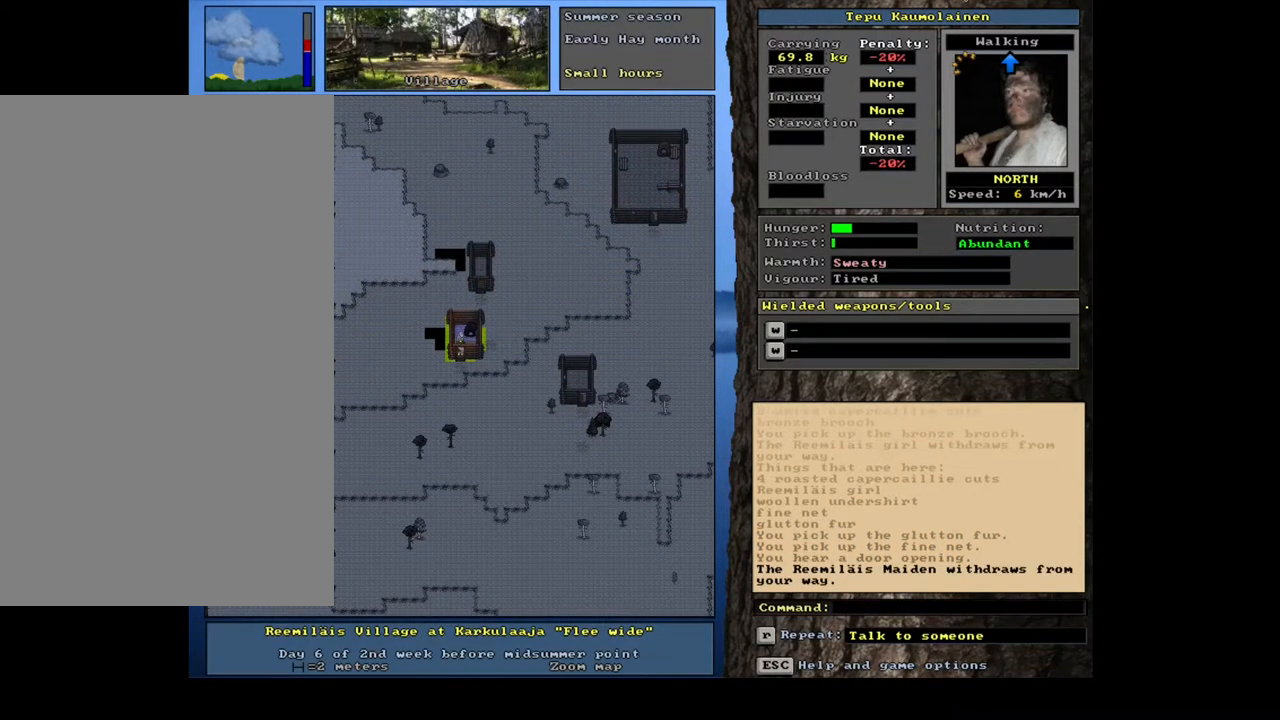
{"keys": [], "mouse": [], "events": [[84, "f3", "down"], [150, "f3", "up"], [234, "num8", "down"], [350, "num8", "up"]]}
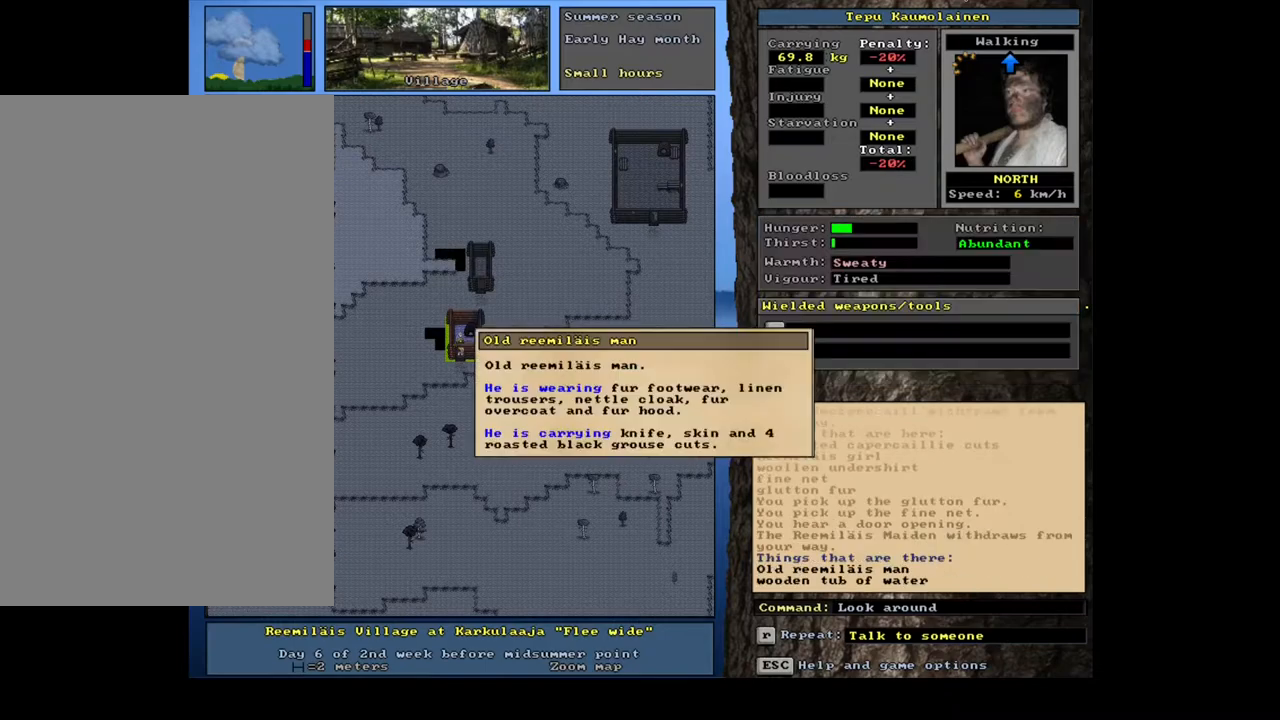
{"keys": ["escape"], "mouse": [], "events": [[500, "escape", "down"]]}
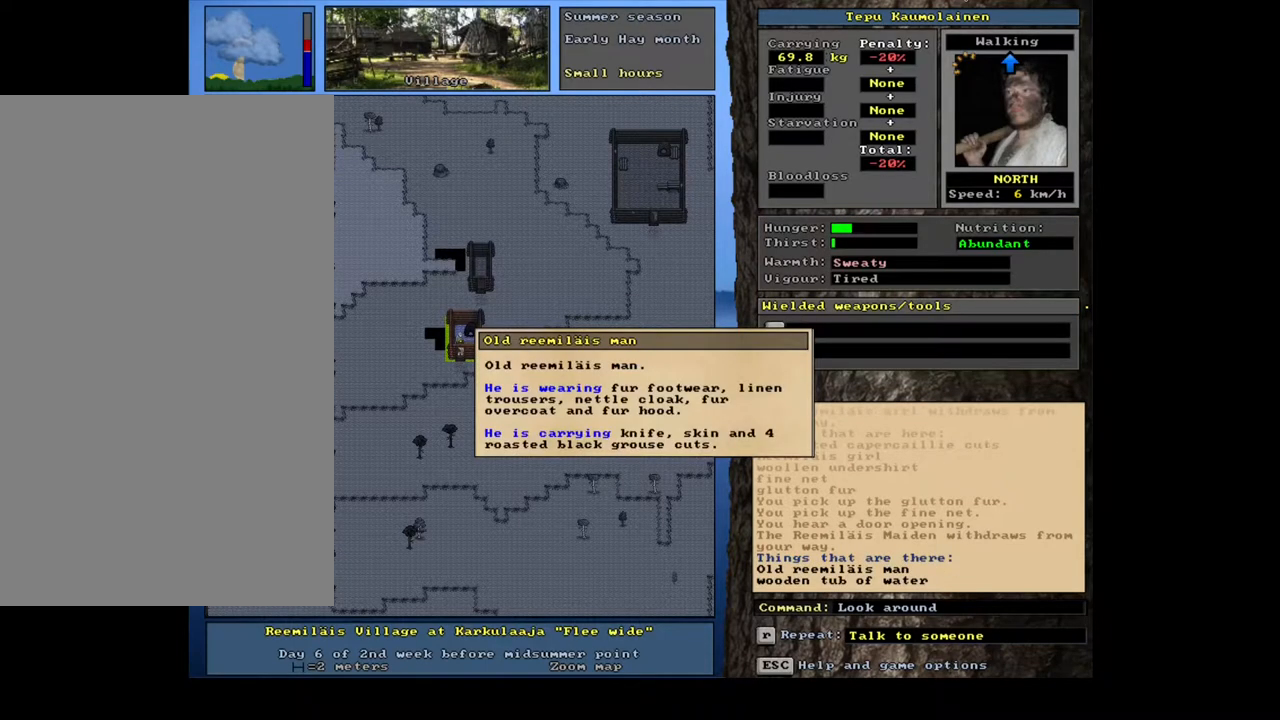
{"keys": [], "mouse": [], "events": [[117, "escape", "up"], [200, "num6", "down"], [334, "num6", "up"]]}
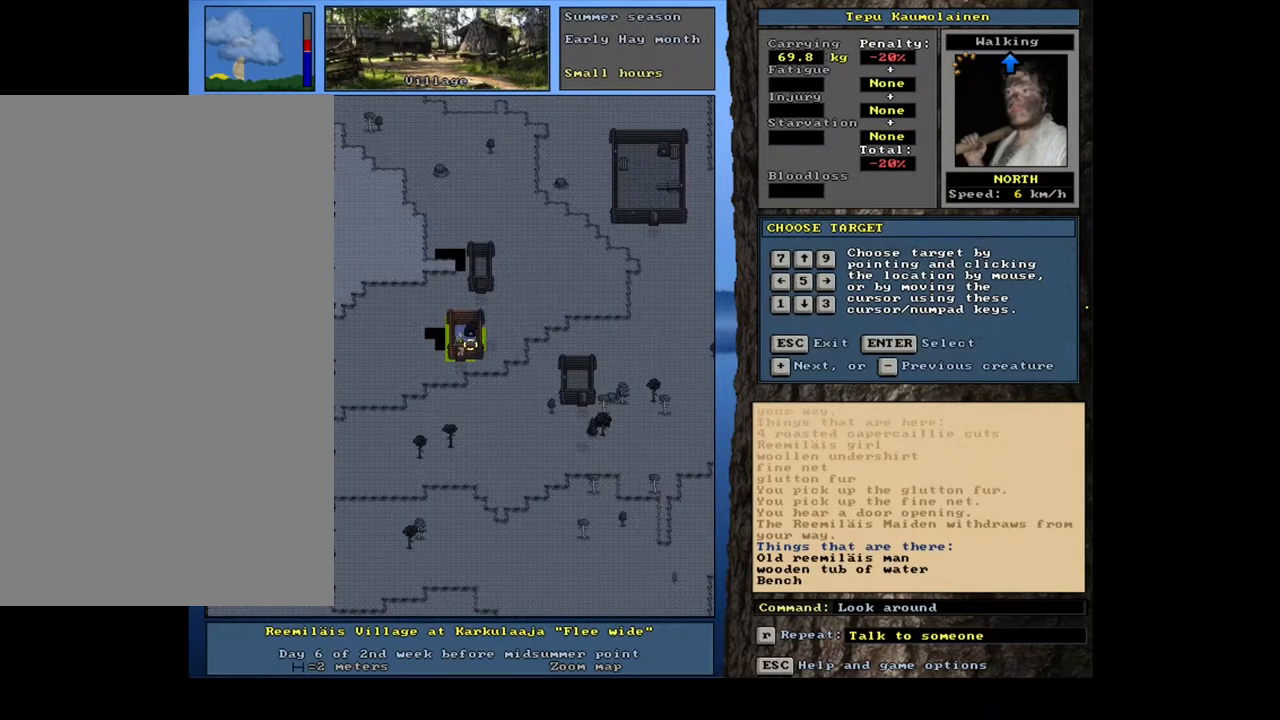
{"keys": ["escape"], "mouse": [], "events": [[484, "escape", "down"]]}
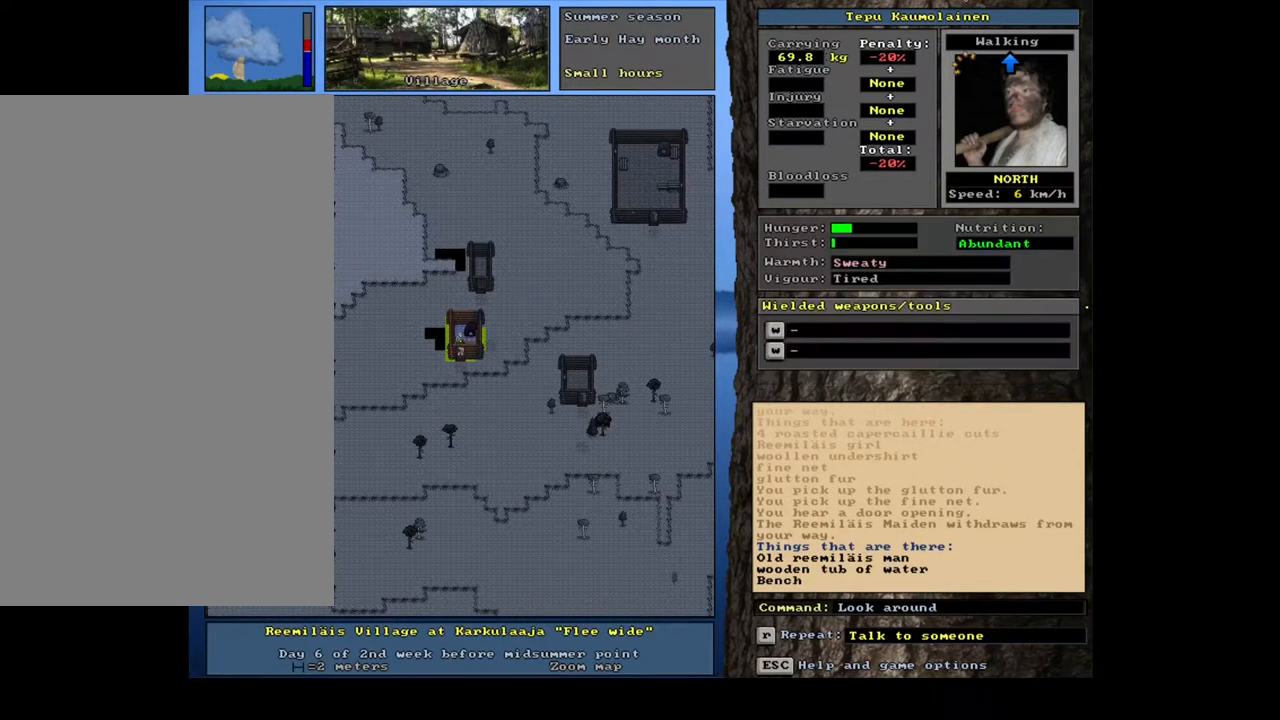
{"keys": ["ctrl_l", "num3"], "mouse": [], "events": [[100, "escape", "up"], [300, "ctrl_l", "down"], [434, "num3", "down"]]}
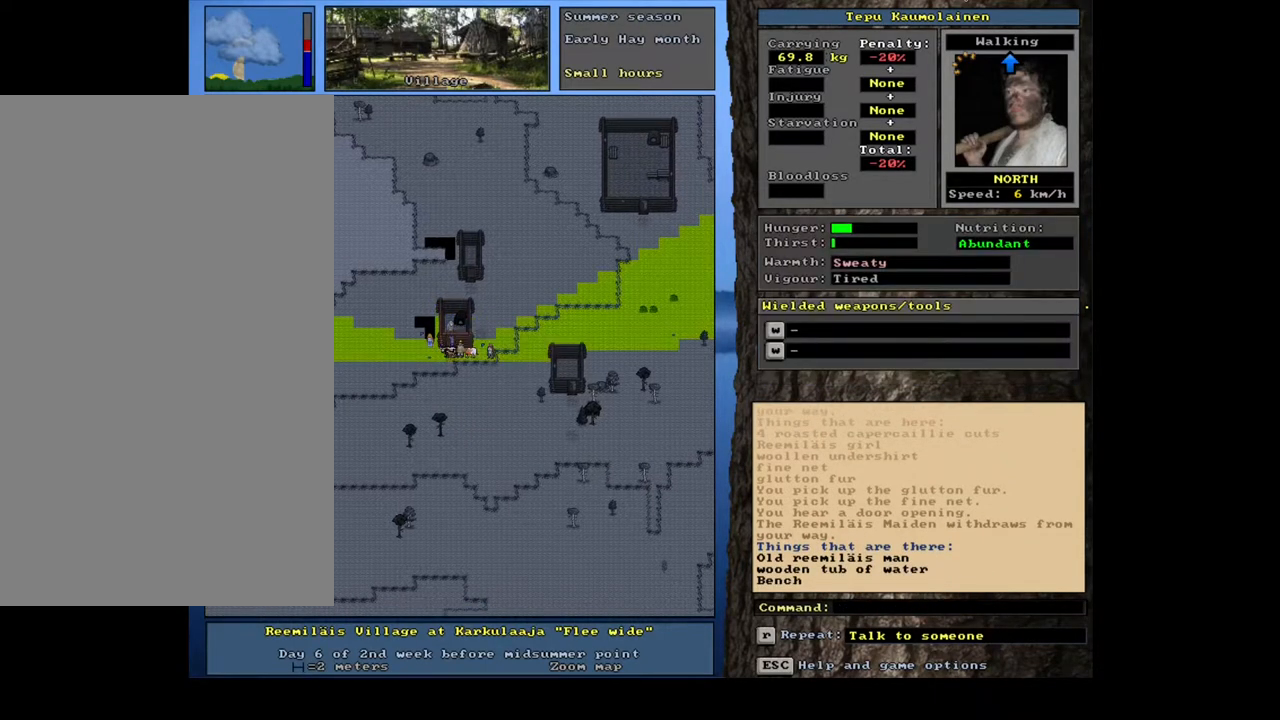
{"keys": ["ctrl_l"], "mouse": [], "events": [[34, "num3", "up"], [317, "num9", "down"], [417, "num9", "up"]]}
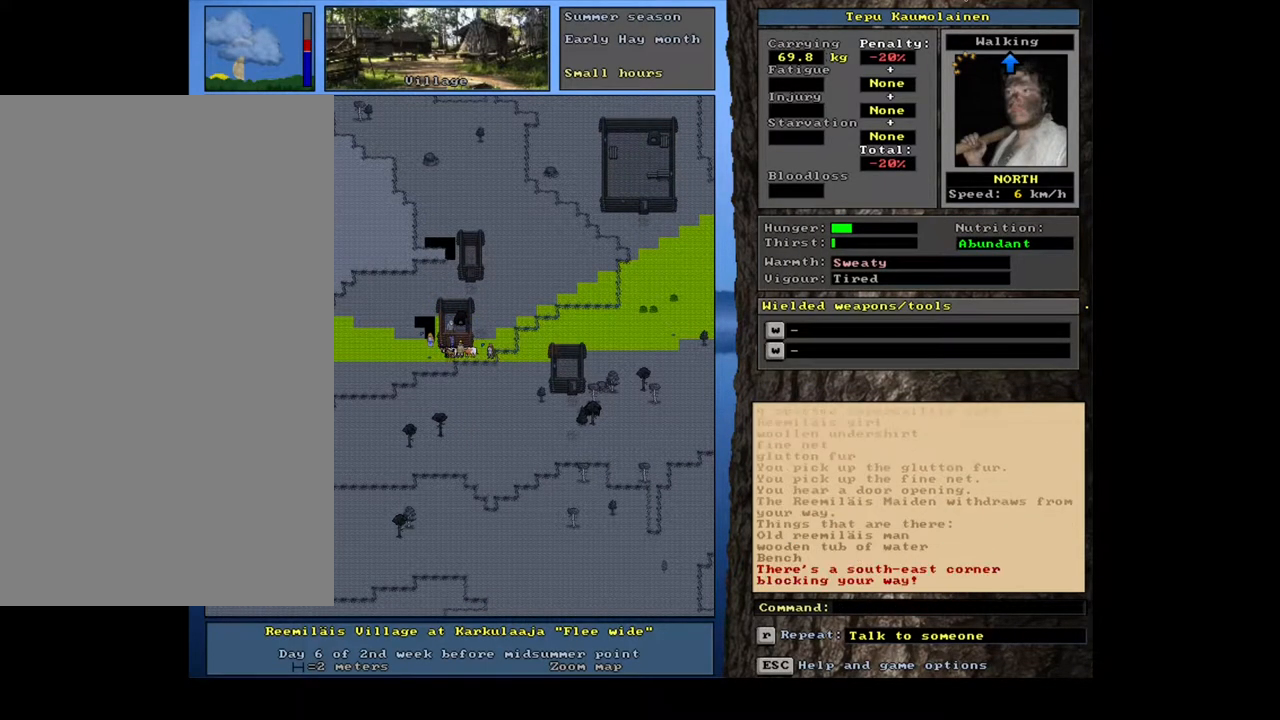
{"keys": ["ctrl_l", "num8", "num9"], "mouse": [], "events": [[17, "num9", "down"], [67, "num9", "up"], [200, "num6", "down"], [300, "num6", "up"], [400, "num9", "down"], [450, "num8", "down"]]}
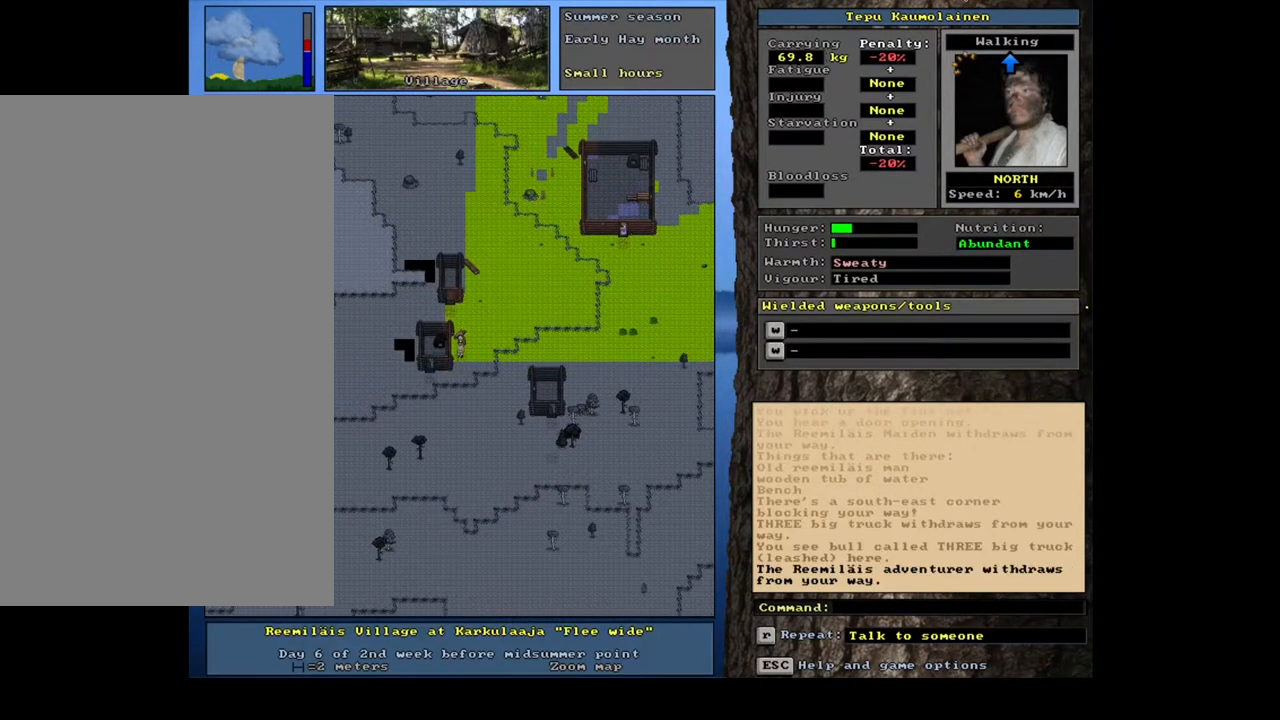
{"keys": ["ctrl_l", "num7"], "mouse": [], "events": [[17, "num9", "up"], [117, "num8", "up"], [184, "num8", "down"], [267, "num8", "up"], [350, "num8", "down"], [434, "num7", "down"], [450, "num8", "up"]]}
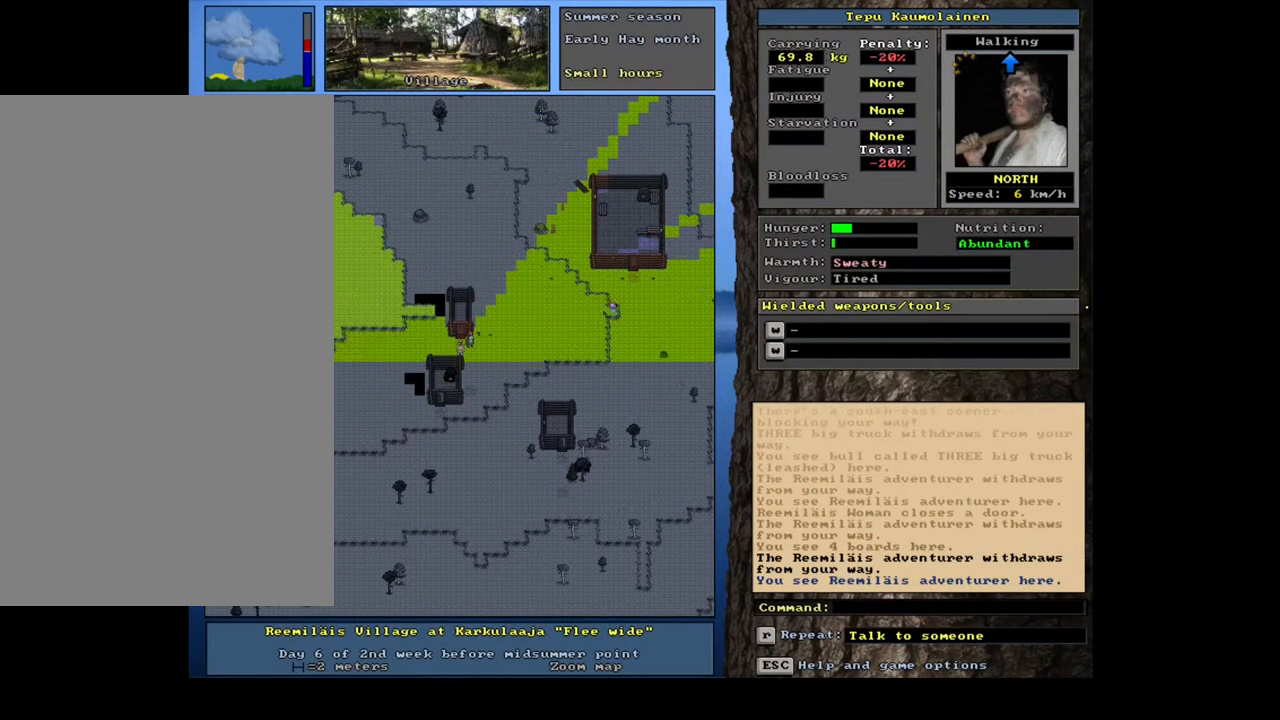
{"keys": ["ctrl_l"], "mouse": [], "events": [[67, "num7", "up"], [167, "num8", "down"], [284, "num8", "up"], [367, "num8", "down"], [484, "num8", "up"]]}
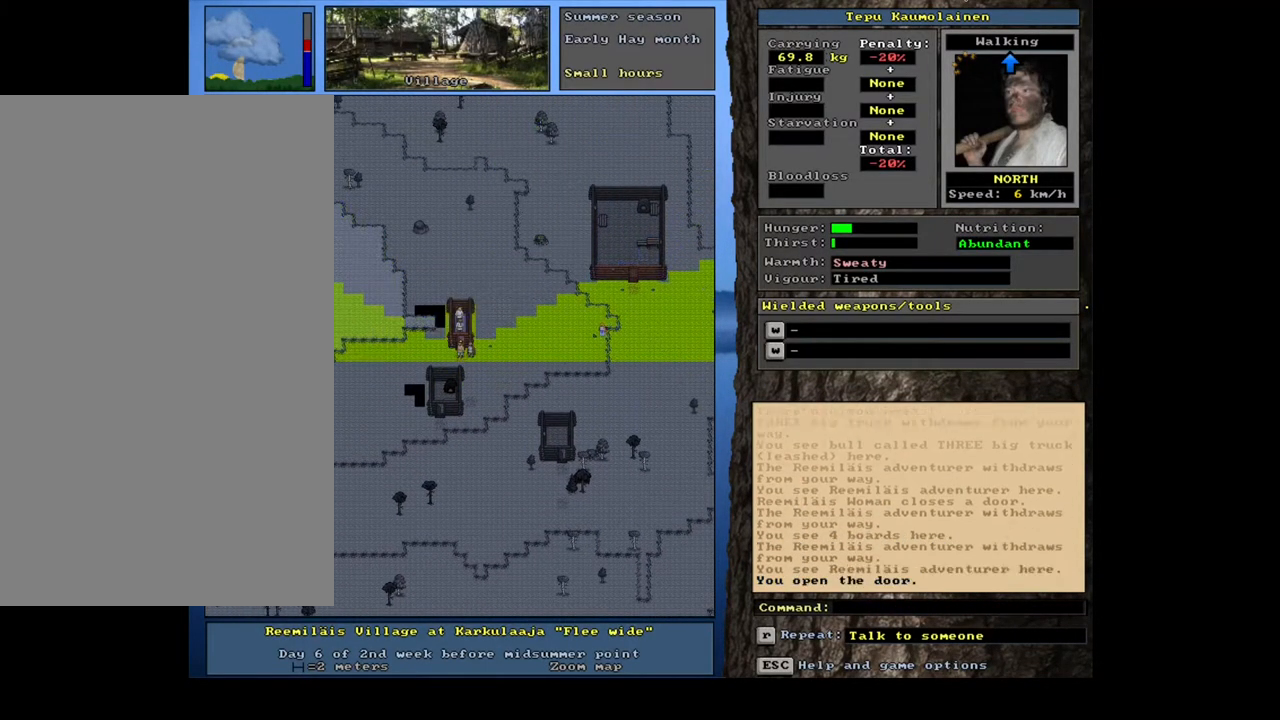
{"keys": [], "mouse": [], "events": [[284, "num8", "down"], [400, "num8", "up"], [500, "ctrl_l", "up"]]}
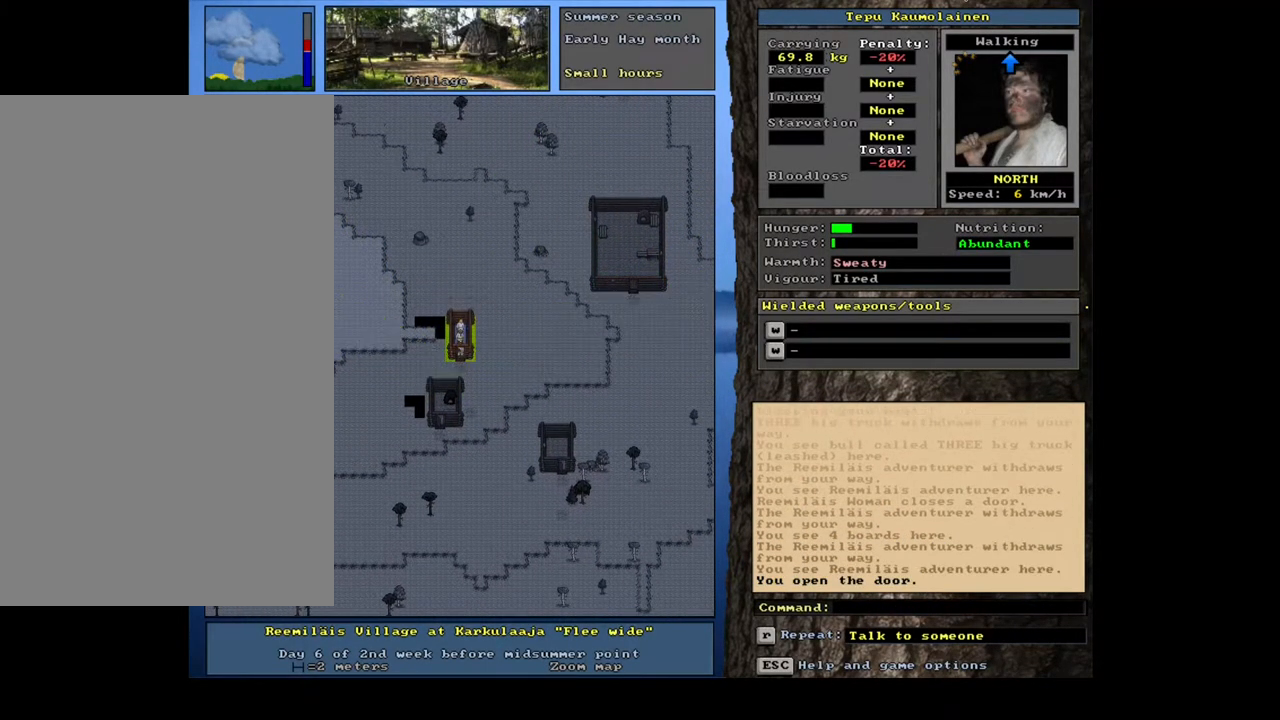
{"keys": [], "mouse": [], "events": [[217, "f3", "down"], [267, "num8", "down"], [300, "f3", "up"], [350, "num8", "up"]]}
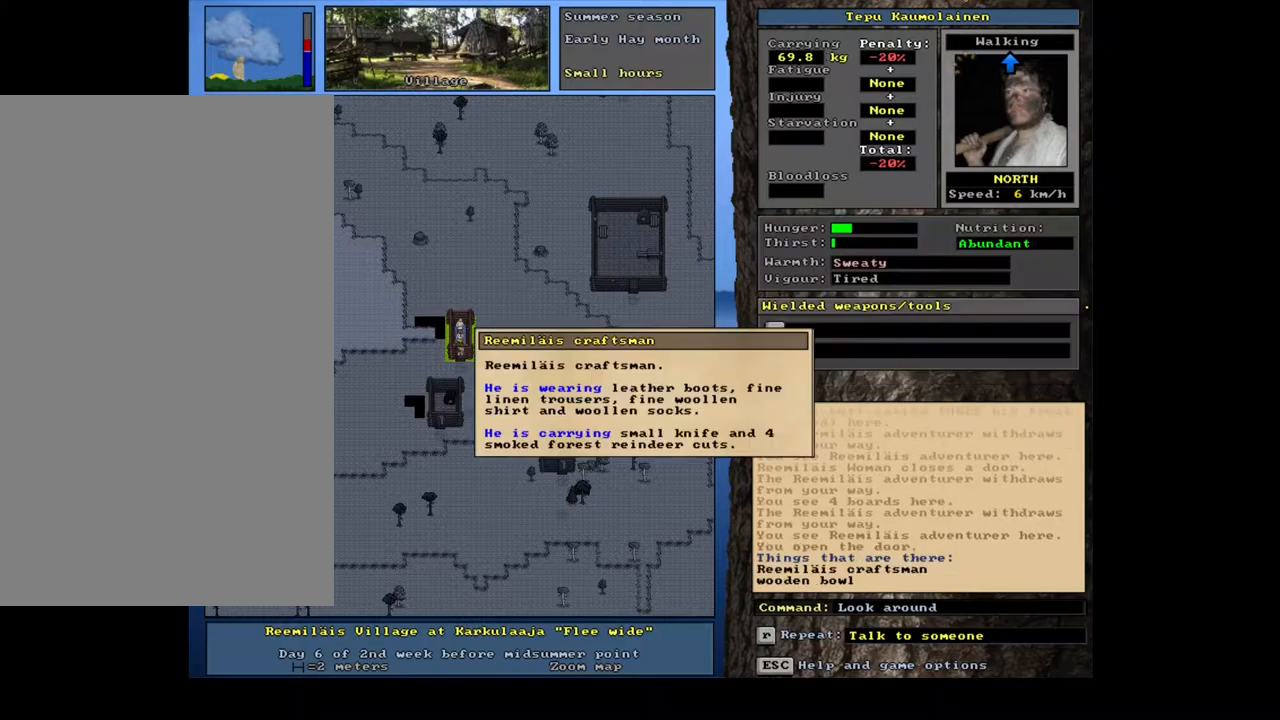
{"keys": [], "mouse": [], "events": []}
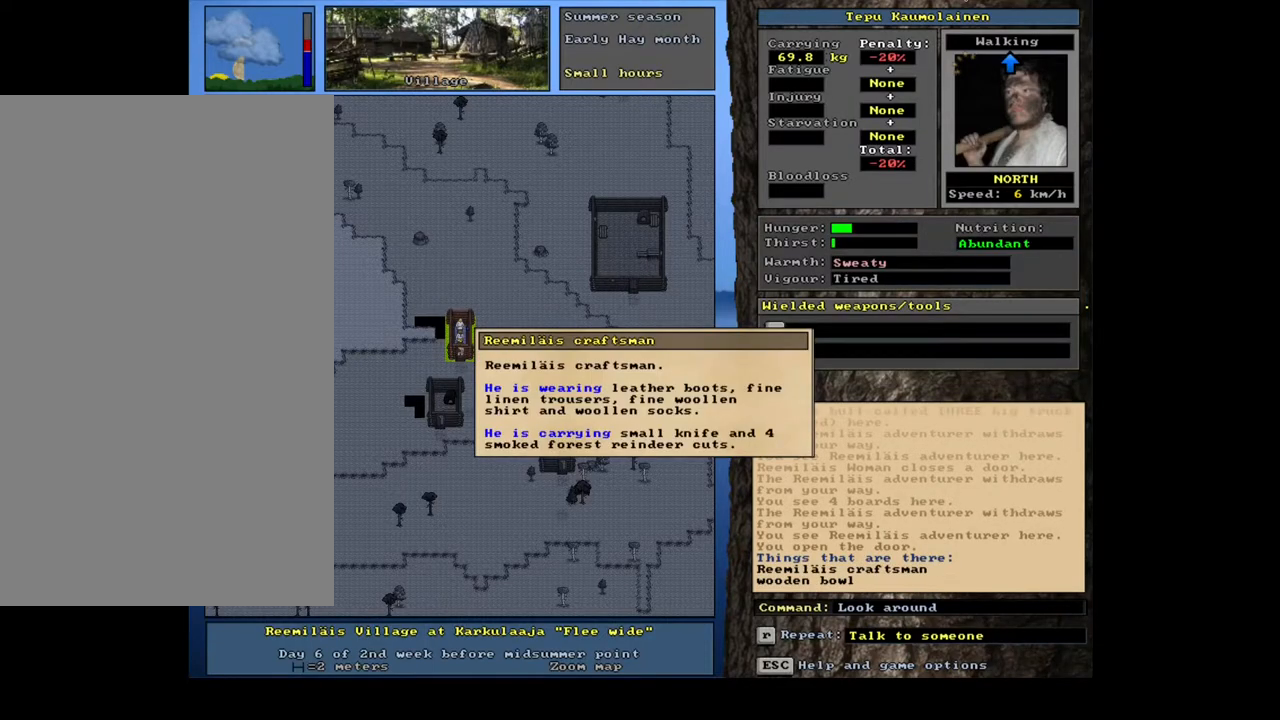
{"keys": [], "mouse": [], "events": [[34, "escape", "down"], [134, "escape", "up"], [184, "num8", "down"], [300, "num8", "up"]]}
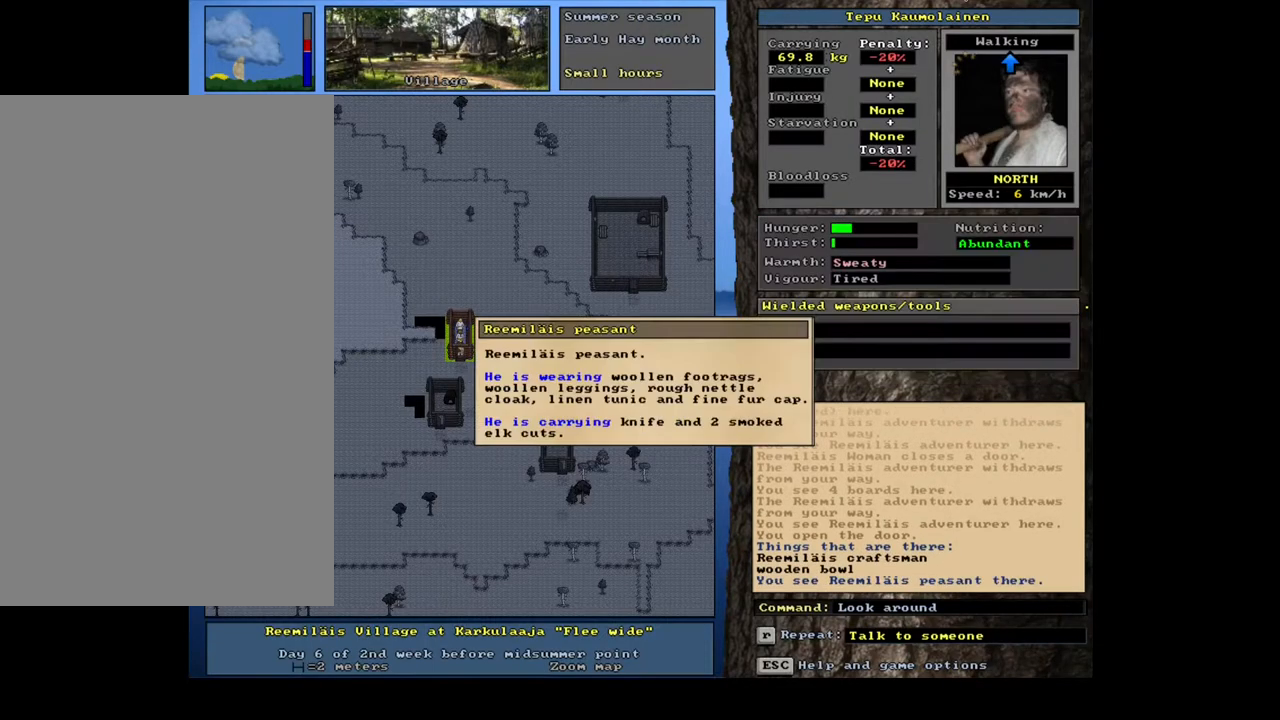
{"keys": [], "mouse": [], "events": [[300, "escape", "down"], [384, "escape", "up"]]}
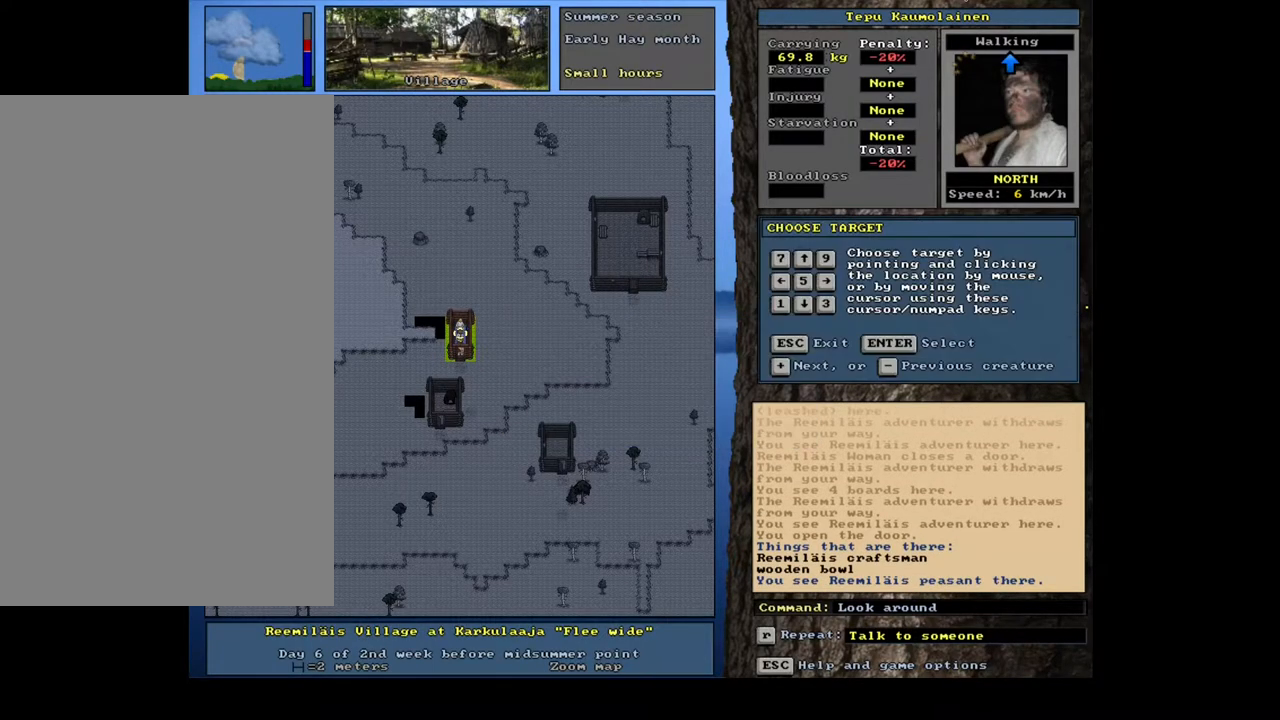
{"keys": ["ctrl_l"], "mouse": [], "events": [[117, "ctrl_l", "down"], [200, "num3", "down"], [334, "num3", "up"]]}
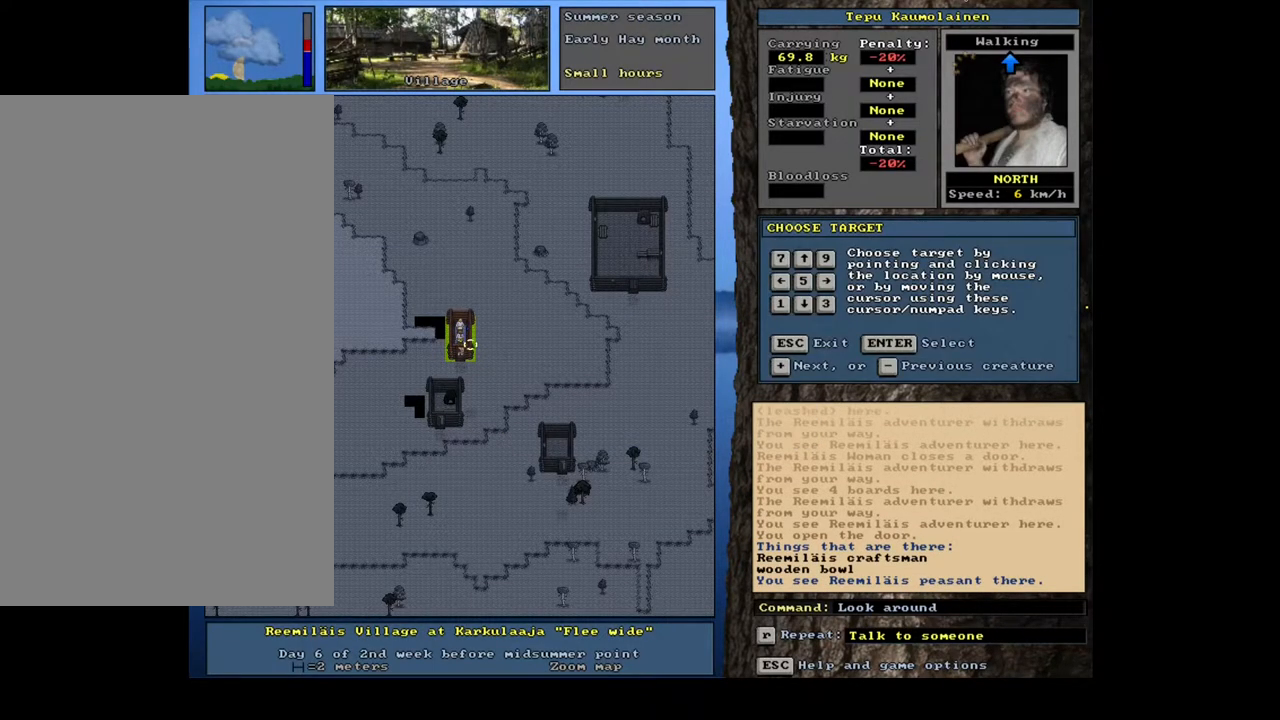
{"keys": [], "mouse": [], "events": [[134, "num3", "down"], [300, "num3", "up"], [384, "ctrl_l", "up"]]}
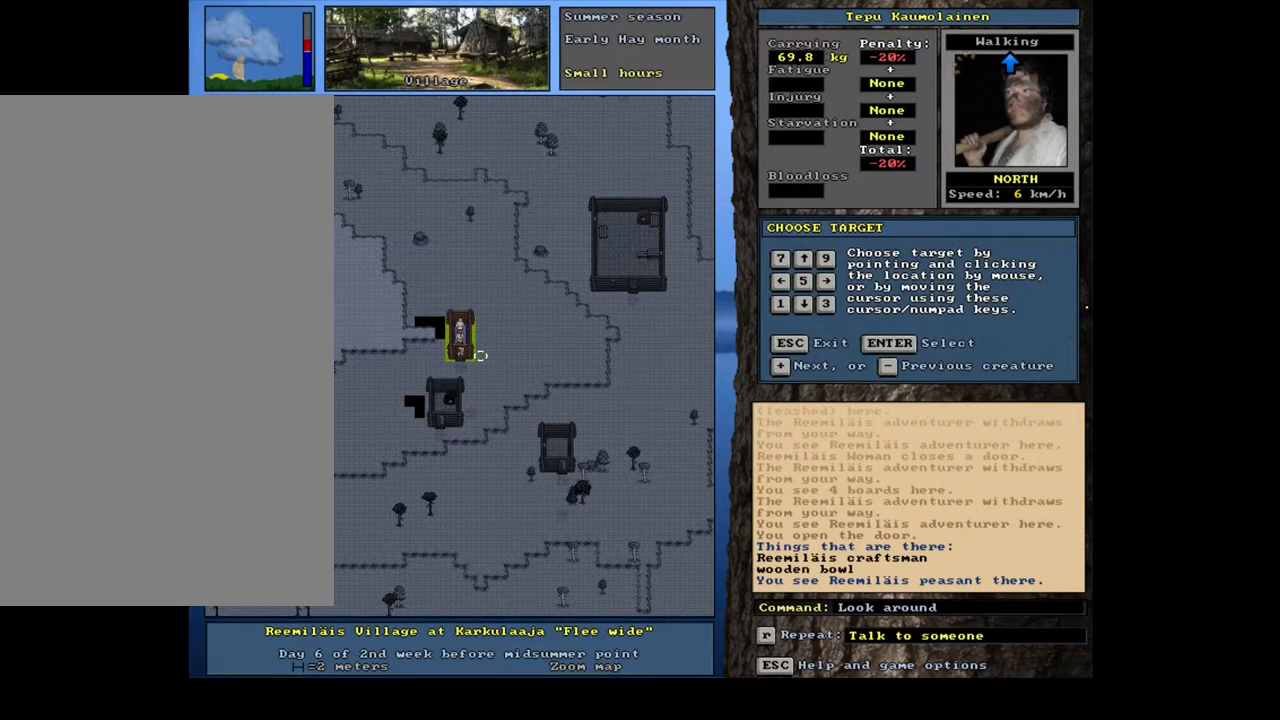
{"keys": ["ctrl_l"], "mouse": [], "events": [[84, "escape", "down"], [150, "escape", "up"], [300, "ctrl_l", "down"], [300, "num3", "down"], [417, "num3", "up"]]}
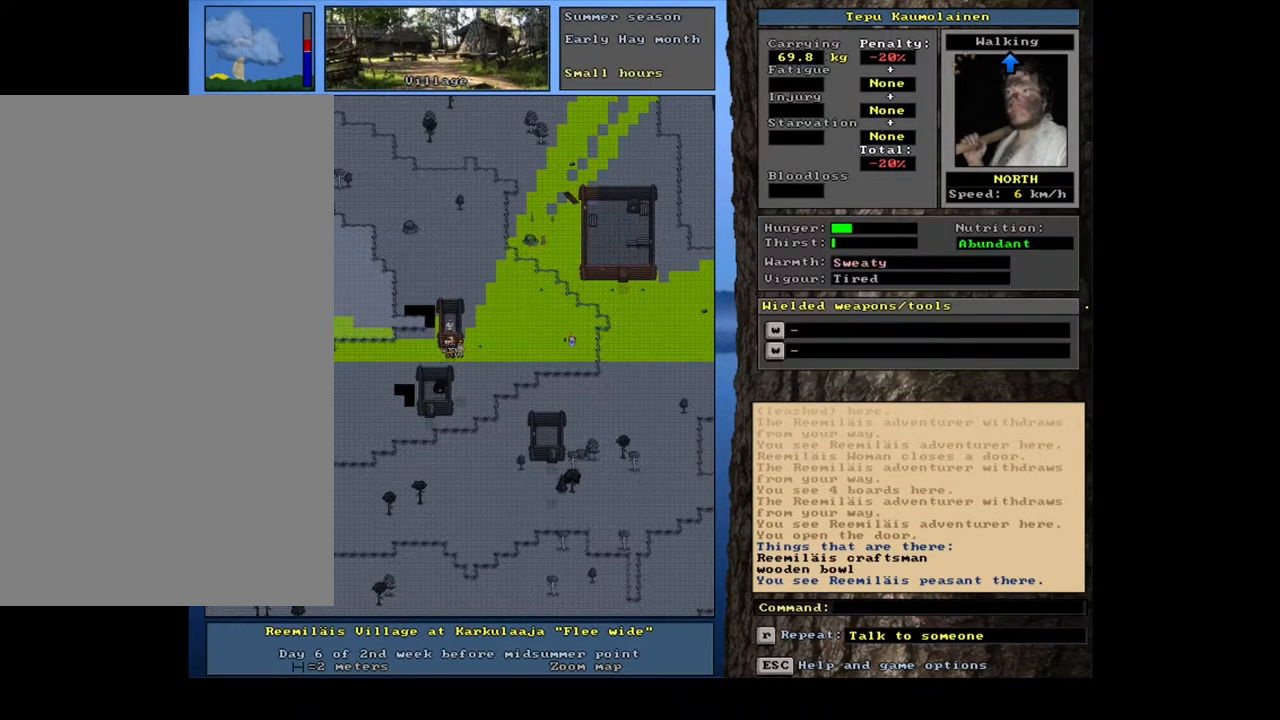
{"keys": ["ctrl_l", "num6"], "mouse": [], "events": [[67, "num6", "down"], [150, "num6", "up"], [184, "num6", "down"]]}
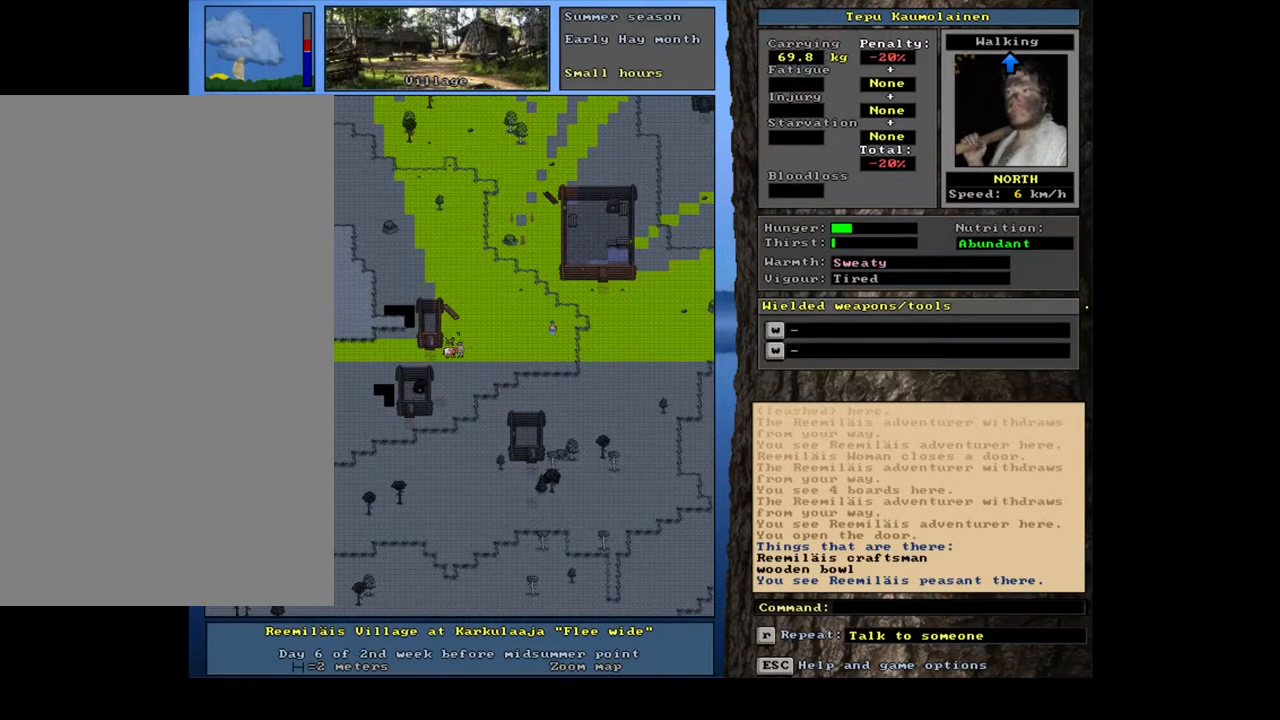
{"keys": ["ctrl_l", "num9"], "mouse": [], "events": [[184, "num6", "up"], [200, "num6", "down"], [217, "num6", "up"], [250, "num6", "down"], [267, "num6", "up"], [284, "num6", "down"], [300, "num6", "up"], [317, "num6", "down"], [334, "num6", "up"], [467, "num9", "down"]]}
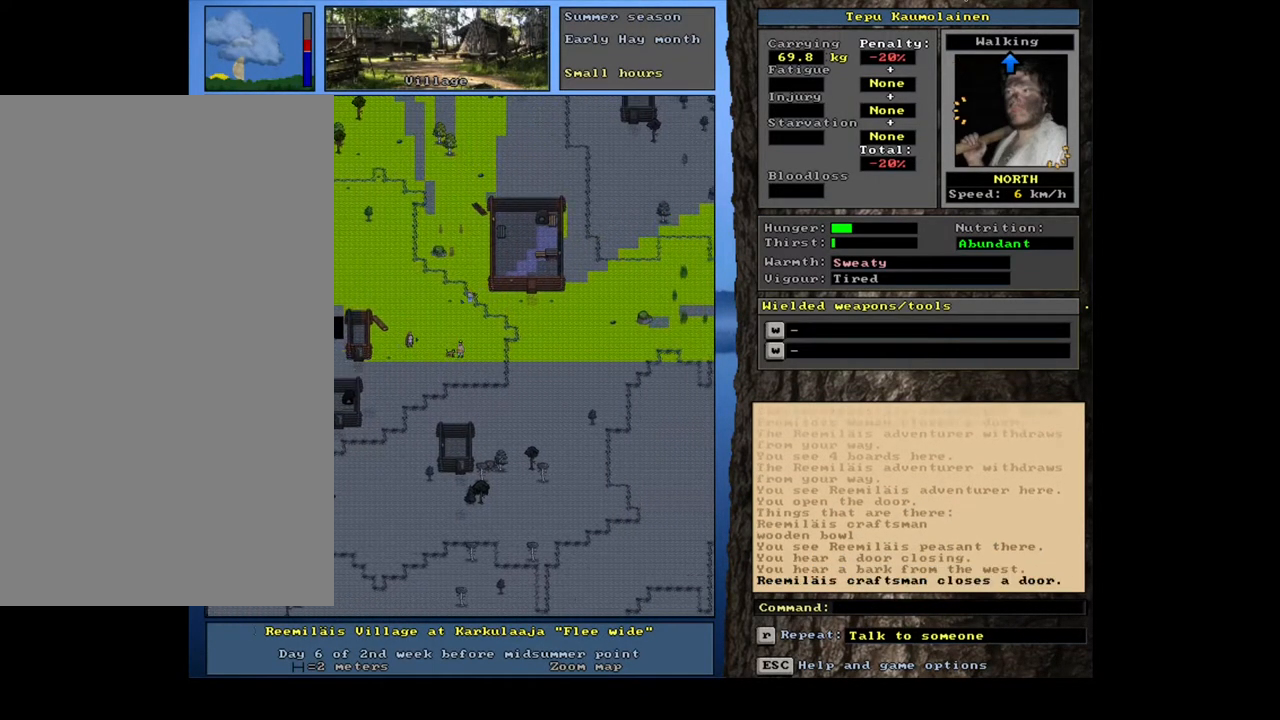
{"keys": ["ctrl_l", "num9"], "mouse": [], "events": [[34, "num9", "up"], [150, "num9", "down"], [200, "num9", "up"], [284, "num9", "down"], [367, "num9", "up"], [467, "num9", "down"]]}